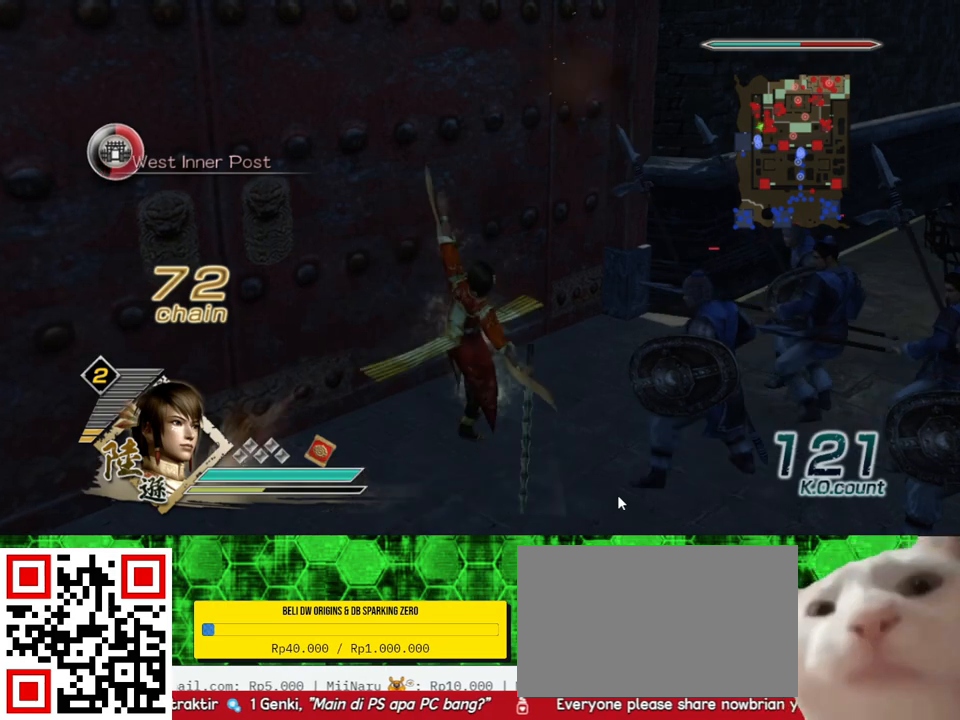
Gameplay with a controller (Xbox layout); each line is a JSON object with the inputs held at the frame after it. "events" lists button and stick changes between this image and that frame as [ms after this image, input, new state], when the widget could be followed in between.
{"buttons": [], "left_stick": "down-left", "right_stick": "center", "events": [[33, "X", "up"], [67, "X", "down"], [100, "X", "up"], [133, "X", "down"], [167, "X", "up"], [200, "X", "down"], [233, "X", "up"], [267, "X", "down"], [300, "X", "up"], [333, "X", "down"], [367, "X", "up"], [400, "X", "down"], [433, "X", "up"], [467, "X", "down"], [500, "X", "up"]]}
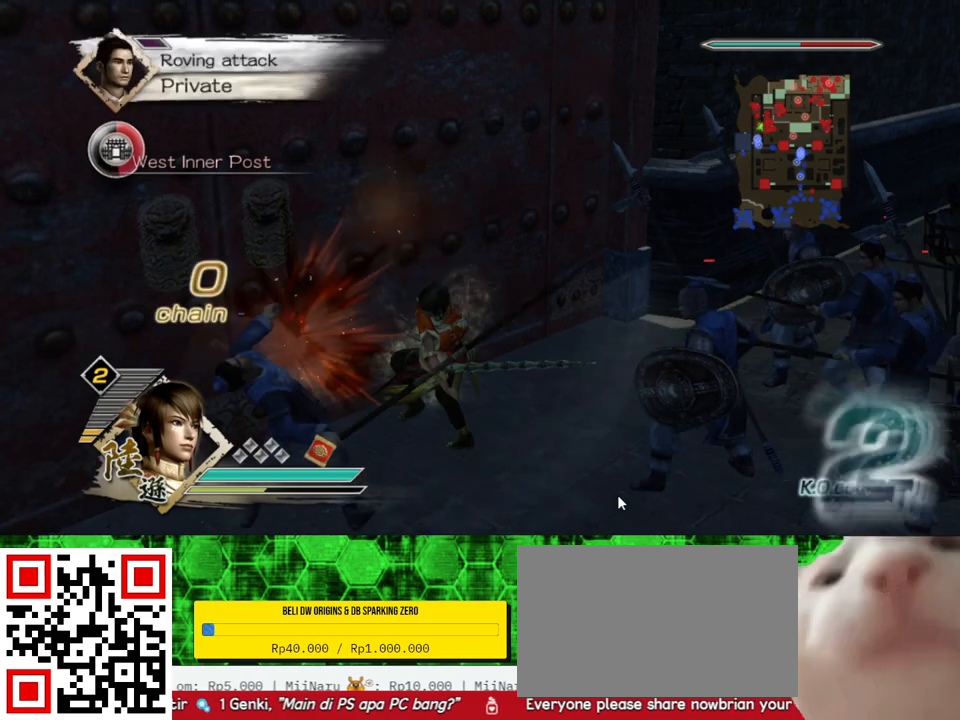
{"buttons": ["X"], "left_stick": "left", "right_stick": "center", "events": [[33, "X", "down"], [67, "X", "up"], [67, "left_stick", "left"], [100, "X", "down"], [133, "X", "up"], [167, "X", "down"], [200, "X", "up"], [233, "X", "down"], [267, "X", "up"], [300, "X", "down"], [333, "X", "up"], [367, "X", "down"], [400, "X", "up"], [433, "X", "down"], [467, "X", "up"], [500, "X", "down"]]}
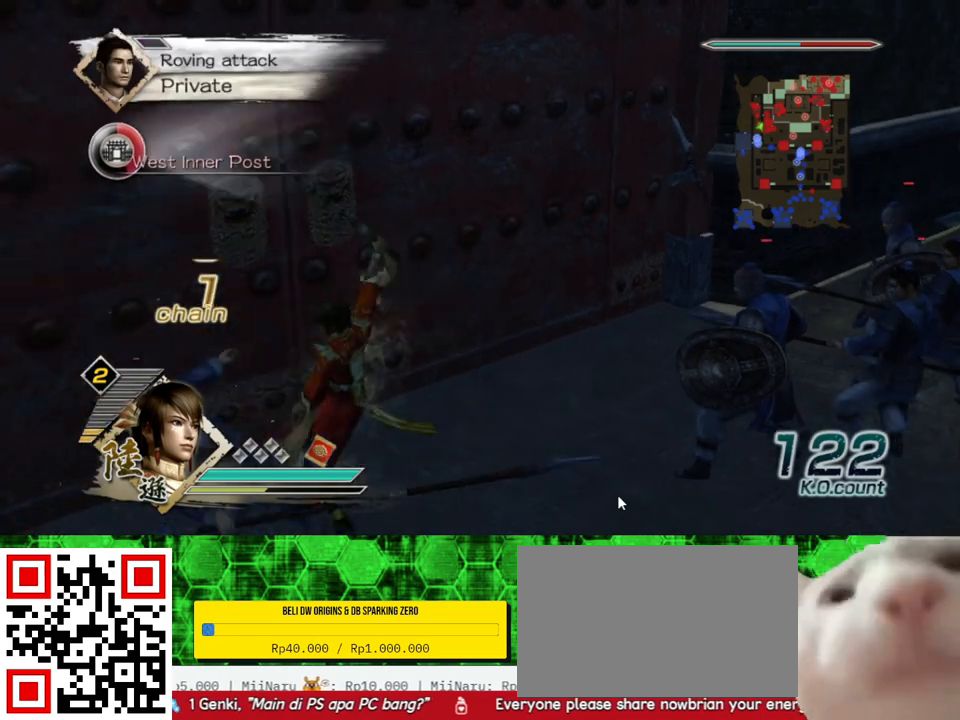
{"buttons": [], "left_stick": "left", "right_stick": "center", "events": [[33, "X", "up"], [67, "X", "down"], [100, "X", "up"], [133, "X", "down"], [167, "X", "up"], [200, "X", "down"], [233, "X", "up"], [267, "X", "down"], [300, "X", "up"], [333, "X", "down"], [367, "X", "up"], [400, "X", "down"], [433, "X", "up"], [467, "X", "down"], [500, "X", "up"]]}
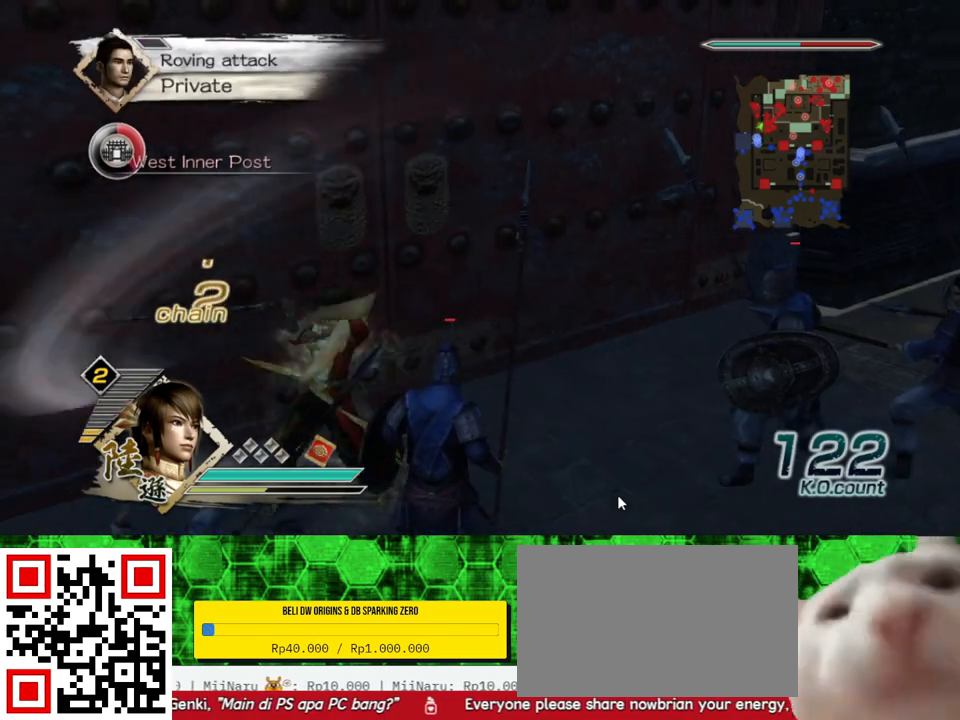
{"buttons": [], "left_stick": "left", "right_stick": "center", "events": [[33, "X", "down"], [67, "X", "up"], [100, "X", "down"], [133, "X", "up"], [167, "X", "down"], [200, "X", "up"], [300, "X", "down"], [333, "X", "up"], [367, "X", "down"], [400, "X", "up"], [433, "X", "down"], [467, "X", "up"]]}
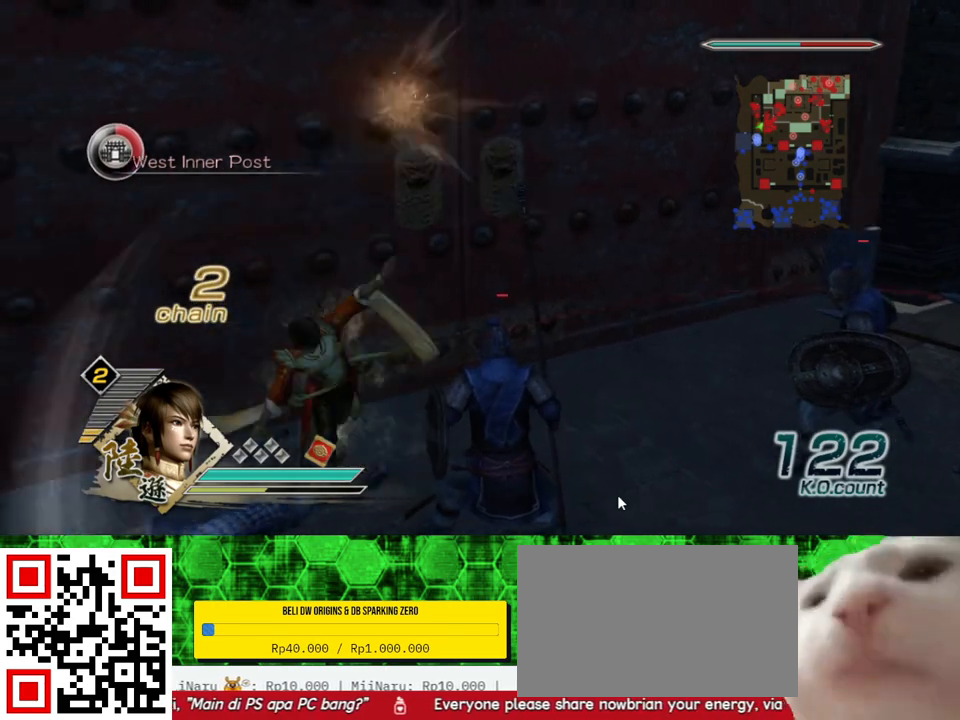
{"buttons": ["X"], "left_stick": "up-left", "right_stick": "center", "events": [[33, "X", "down"], [67, "X", "up"], [133, "X", "down"], [167, "X", "up"], [200, "X", "down"], [233, "X", "up"], [300, "X", "down"], [333, "X", "up"], [367, "X", "down"], [400, "X", "up"], [433, "X", "down"], [467, "X", "up"], [500, "X", "down"], [500, "left_stick", "up-left"]]}
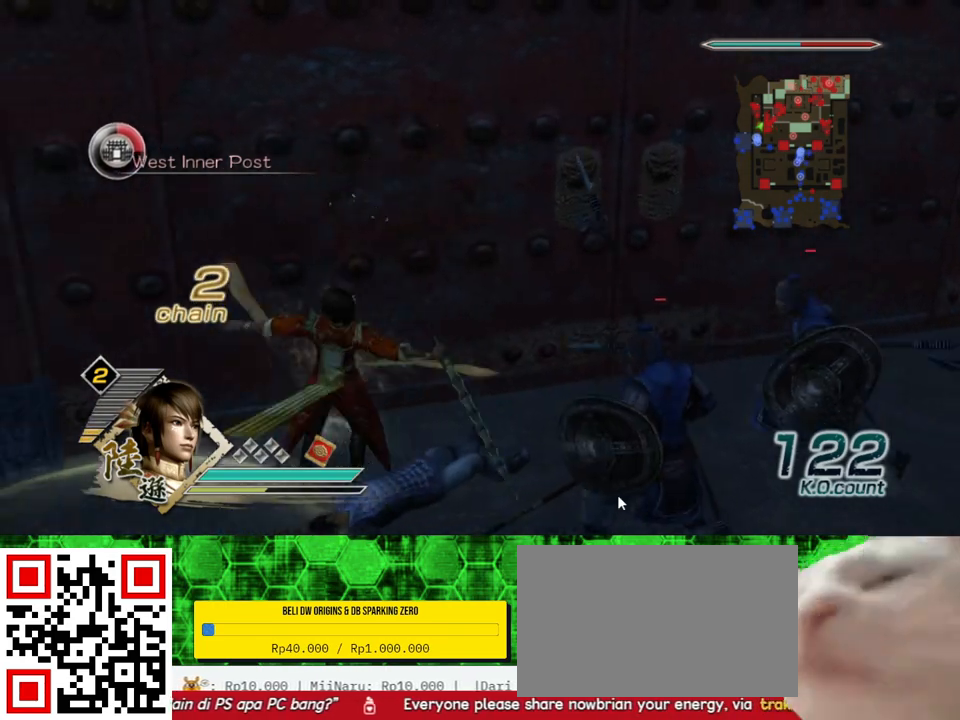
{"buttons": [], "left_stick": "up-left", "right_stick": "center", "events": [[33, "X", "up"], [67, "X", "down"], [100, "X", "up"], [200, "X", "down"], [233, "X", "up"], [267, "X", "down"], [300, "X", "up"], [333, "X", "down"], [367, "X", "up"], [400, "X", "down"], [433, "X", "up"], [467, "X", "down"], [500, "X", "up"]]}
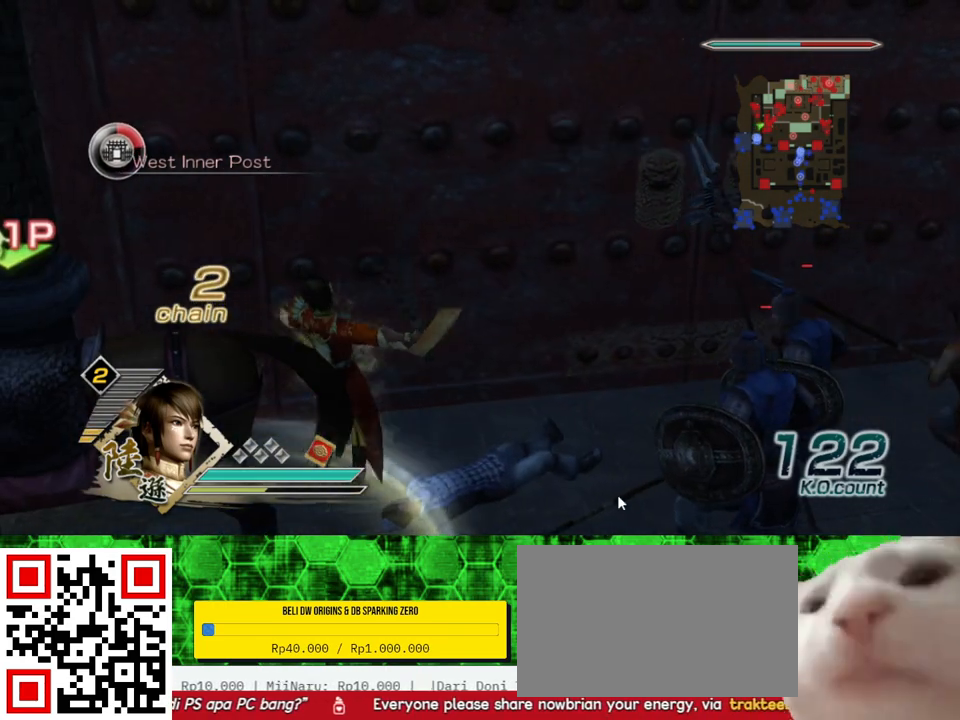
{"buttons": ["X"], "left_stick": "up", "right_stick": "center", "events": [[33, "X", "down"], [67, "X", "up"], [100, "X", "down"], [133, "X", "up"], [167, "X", "down"], [167, "left_stick", "up"], [200, "X", "up"], [233, "X", "down"], [267, "X", "up"], [300, "X", "down"], [333, "X", "up"], [367, "X", "down"], [400, "X", "up"], [433, "X", "down"], [467, "X", "up"], [500, "X", "down"]]}
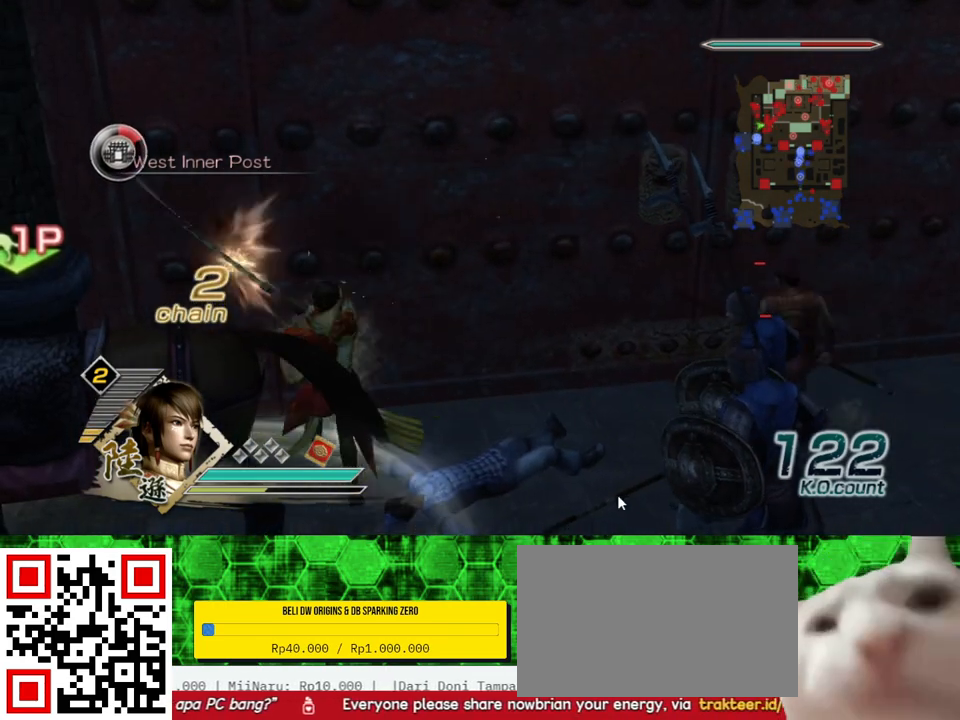
{"buttons": [], "left_stick": "up-right", "right_stick": "center", "events": [[33, "X", "up"], [67, "X", "down"], [100, "X", "up"], [133, "X", "down"], [167, "X", "up"], [167, "left_stick", "up-right"], [200, "X", "down"], [233, "X", "up"], [267, "X", "down"], [300, "X", "up"], [333, "X", "down"], [367, "X", "up"], [400, "X", "down"], [433, "X", "up"], [467, "X", "down"], [500, "X", "up"]]}
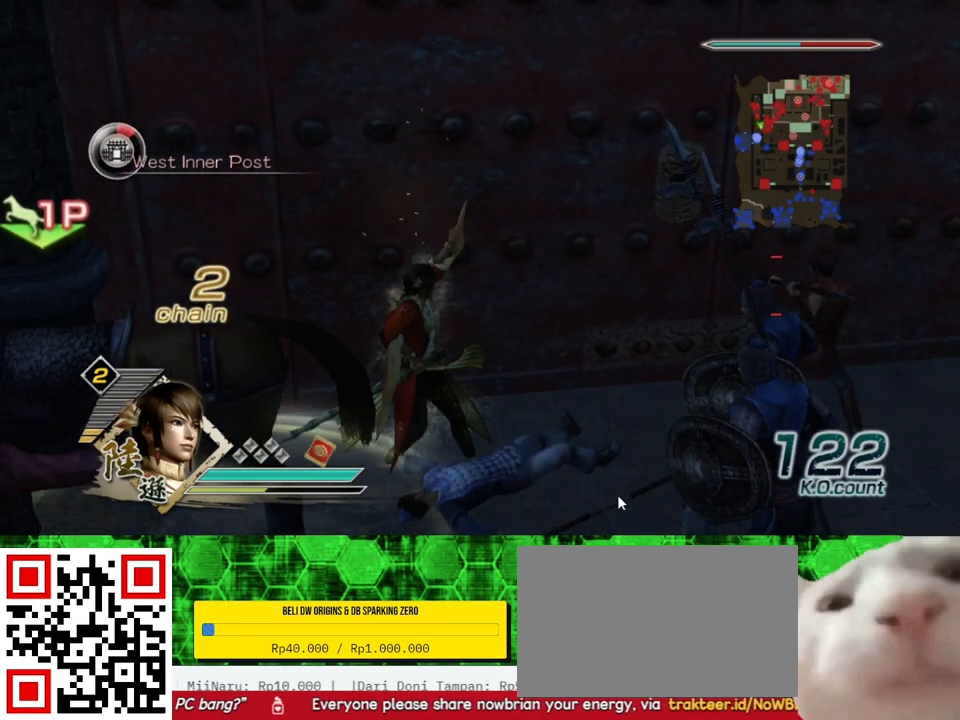
{"buttons": ["X"], "left_stick": "up-right", "right_stick": "center", "events": [[33, "X", "down"], [67, "X", "up"], [100, "X", "down"], [133, "X", "up"], [167, "X", "down"], [200, "X", "up"], [233, "X", "down"], [267, "X", "up"], [300, "X", "down"], [333, "X", "up"], [367, "X", "down"], [400, "X", "up"], [433, "X", "down"], [467, "X", "up"], [500, "X", "down"]]}
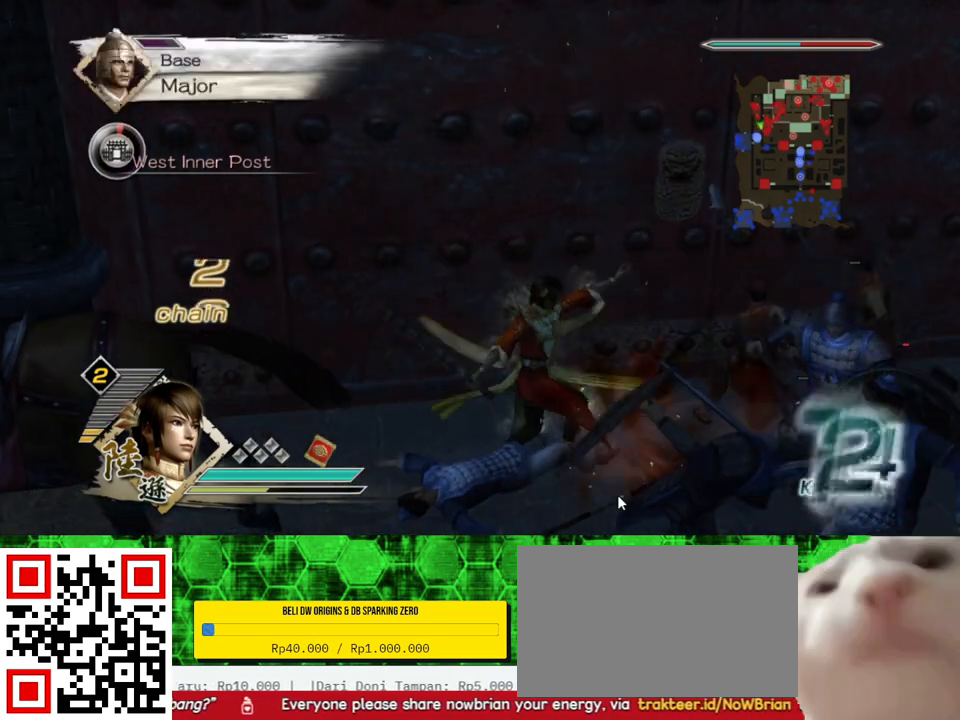
{"buttons": [], "left_stick": "center", "right_stick": "center", "events": [[33, "X", "up"], [67, "X", "down"], [100, "X", "up"], [133, "X", "down"], [167, "X", "up"], [200, "X", "down"], [233, "X", "up"], [267, "X", "down"], [300, "X", "up"], [300, "left_stick", "center"]]}
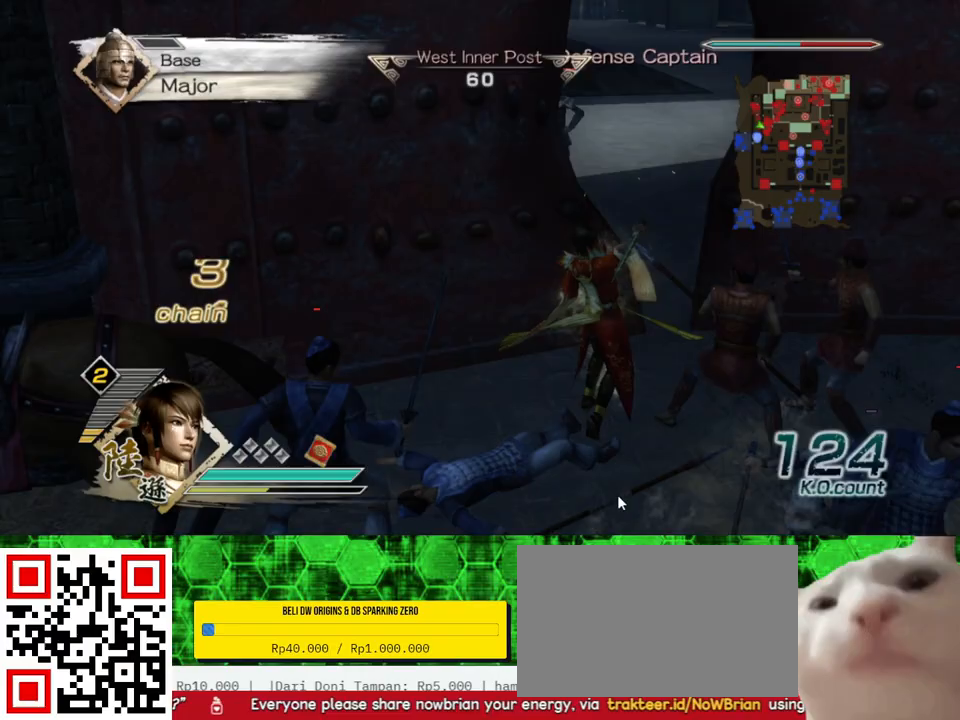
{"buttons": [], "left_stick": "up", "right_stick": "center", "events": [[200, "right_stick", "right"], [267, "left_stick", "up"], [400, "right_stick", "center"]]}
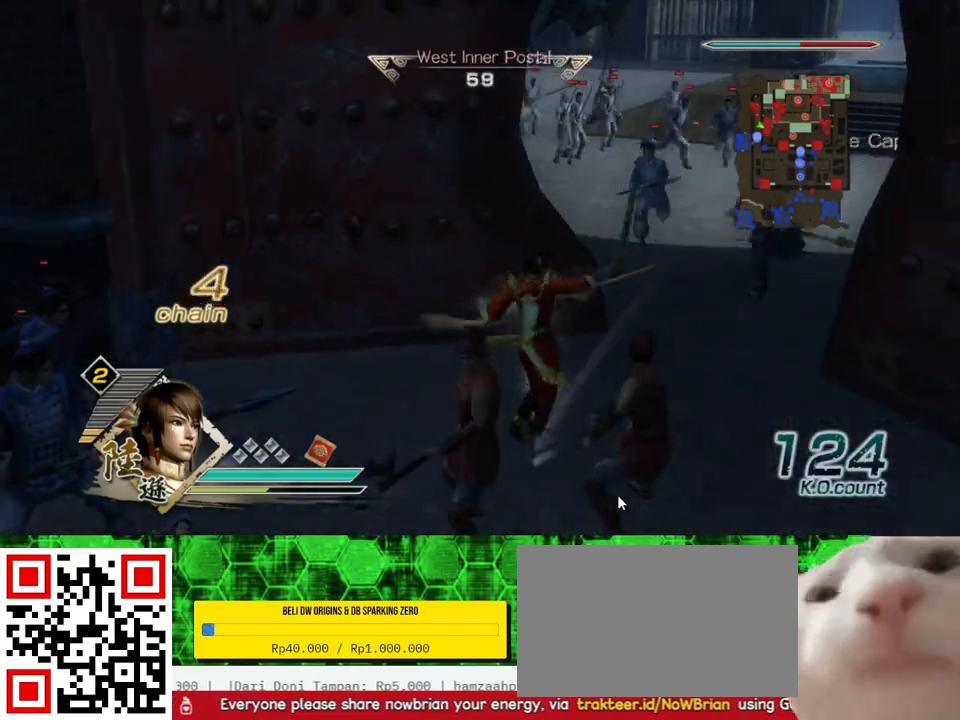
{"buttons": [], "left_stick": "up-right", "right_stick": "center", "events": [[200, "left_stick", "up-right"]]}
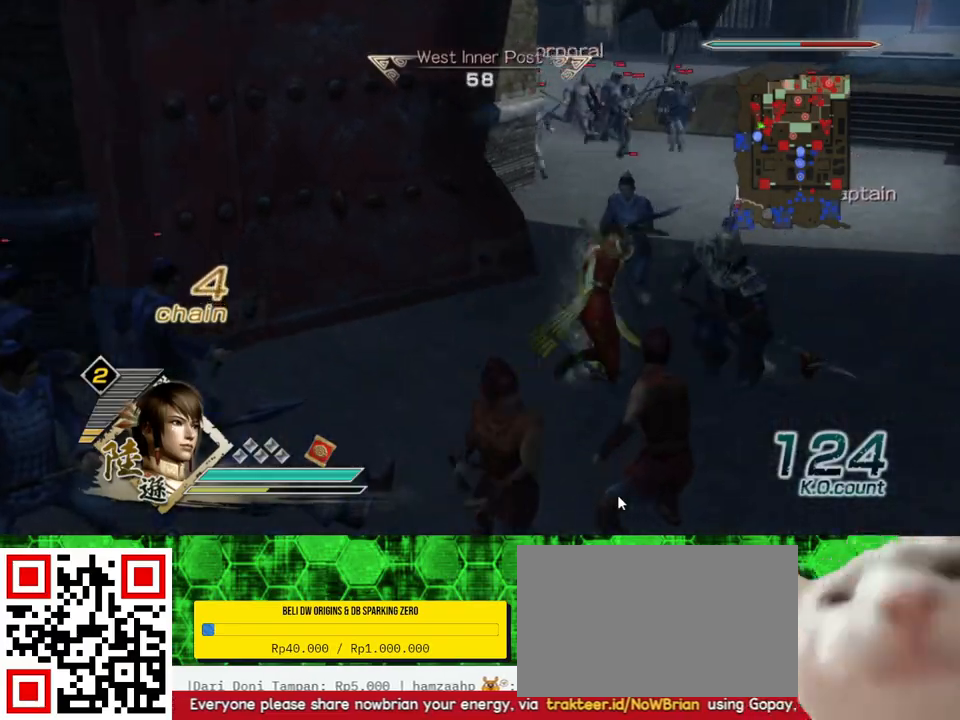
{"buttons": [], "left_stick": "down", "right_stick": "center", "events": [[67, "X", "down"], [100, "X", "up"], [133, "X", "down"], [133, "left_stick", "right"], [167, "X", "up"], [200, "X", "down"], [233, "X", "up"], [267, "X", "down"], [300, "X", "up"], [333, "X", "down"], [367, "X", "up"], [400, "X", "down"], [433, "X", "up"], [433, "left_stick", "down"], [467, "X", "down"], [500, "X", "up"]]}
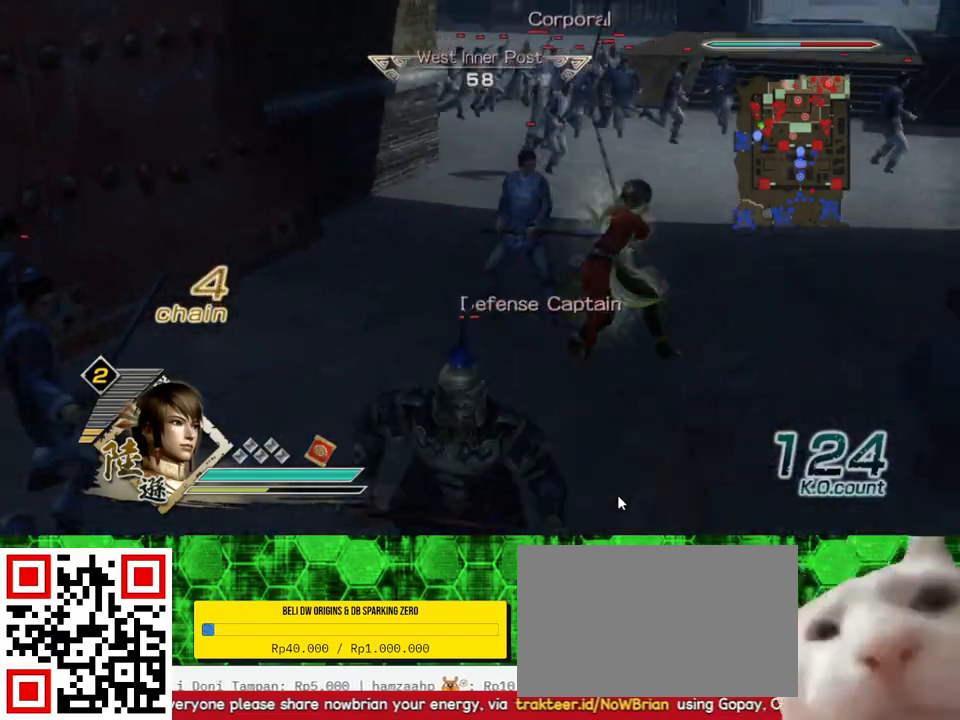
{"buttons": ["X"], "left_stick": "center", "right_stick": "center", "events": [[33, "X", "down"], [67, "X", "up"], [100, "X", "down"], [100, "left_stick", "down-left"], [133, "X", "up"], [167, "X", "down"], [200, "X", "up"], [233, "X", "down"], [267, "X", "up"], [300, "X", "down"], [333, "X", "up"], [367, "X", "down"], [400, "X", "up"], [433, "X", "down"], [467, "X", "up"], [467, "left_stick", "center"], [500, "X", "down"]]}
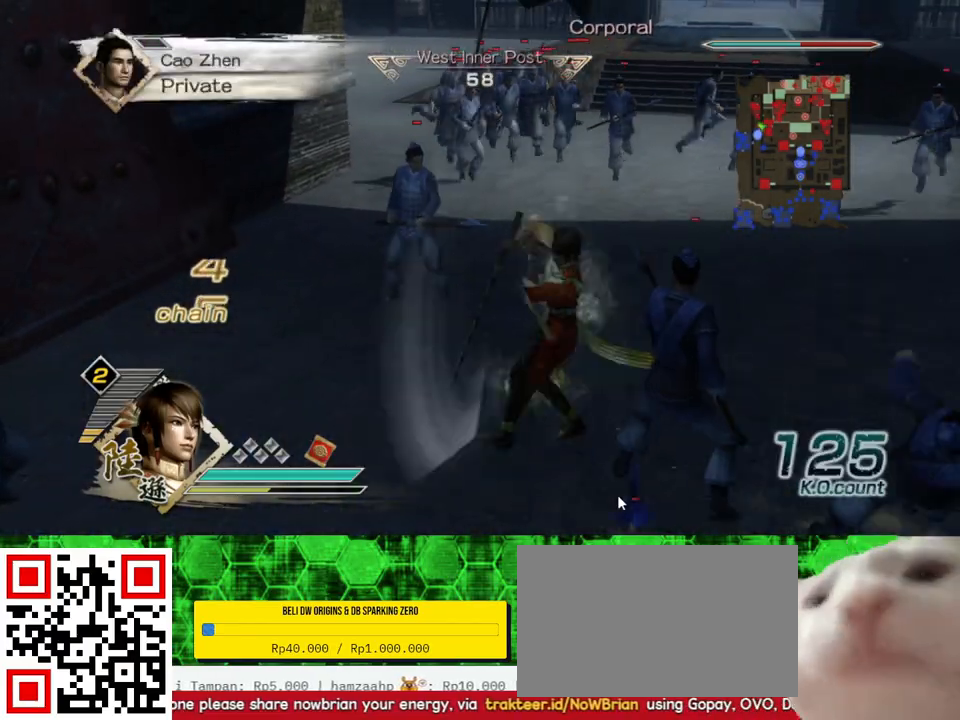
{"buttons": [], "left_stick": "up", "right_stick": "center", "events": [[33, "X", "up"], [33, "left_stick", "up-right"], [67, "X", "down"], [100, "X", "up"], [133, "X", "down"], [167, "X", "up"], [200, "X", "down"], [233, "X", "up"], [267, "X", "down"], [300, "X", "up"], [300, "left_stick", "up"], [333, "X", "down"], [367, "X", "up"], [400, "X", "down"], [433, "X", "up"]]}
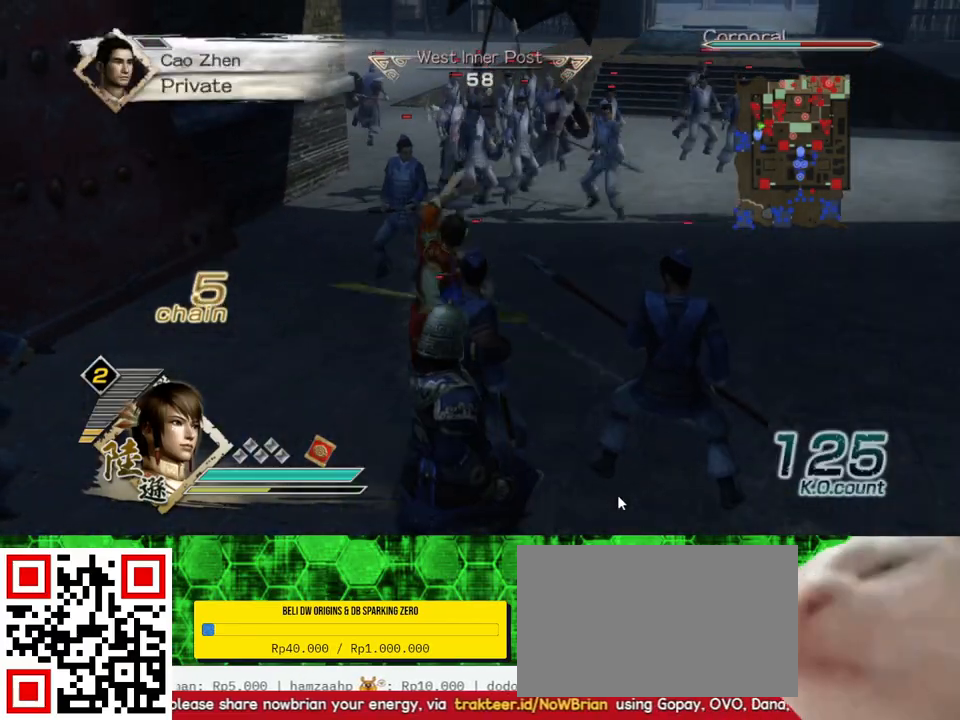
{"buttons": [], "left_stick": "up", "right_stick": "center", "events": []}
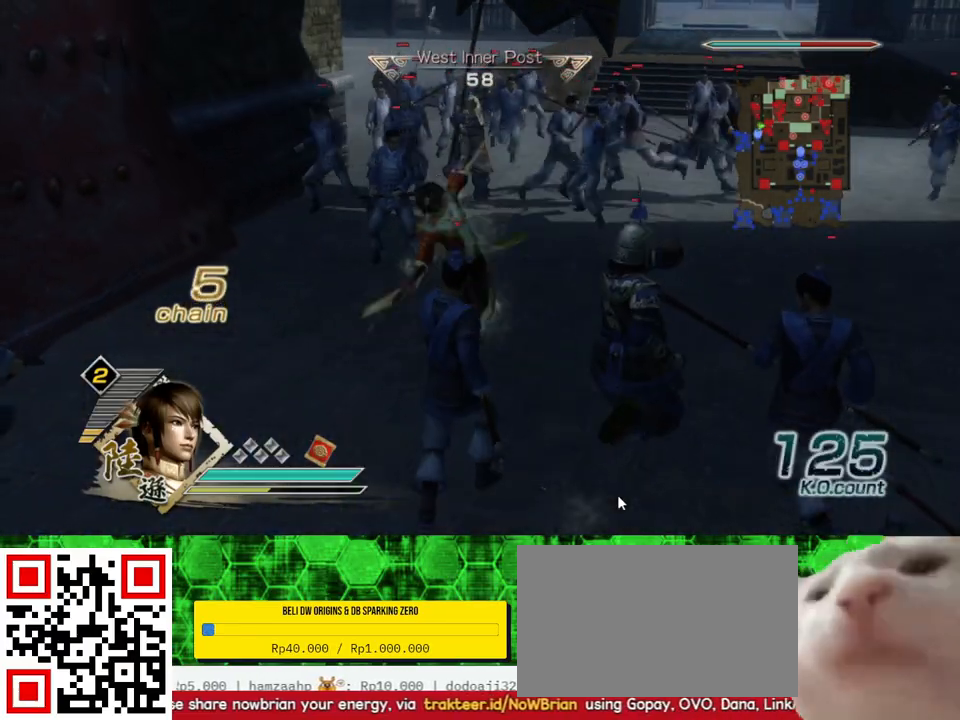
{"buttons": [], "left_stick": "up", "right_stick": "center", "events": []}
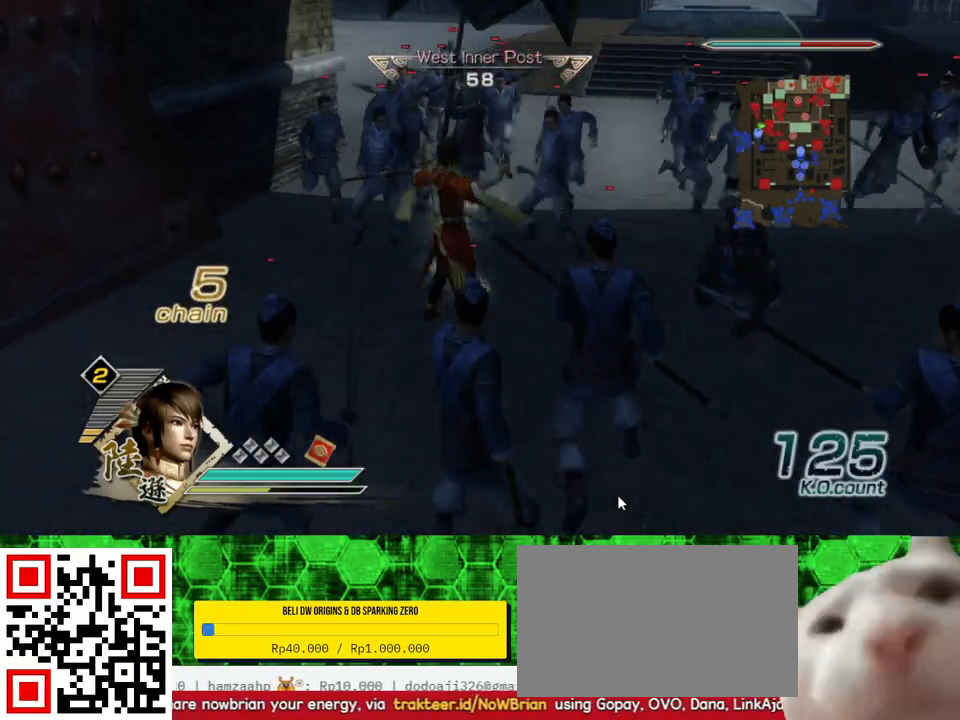
{"buttons": [], "left_stick": "up", "right_stick": "center", "events": []}
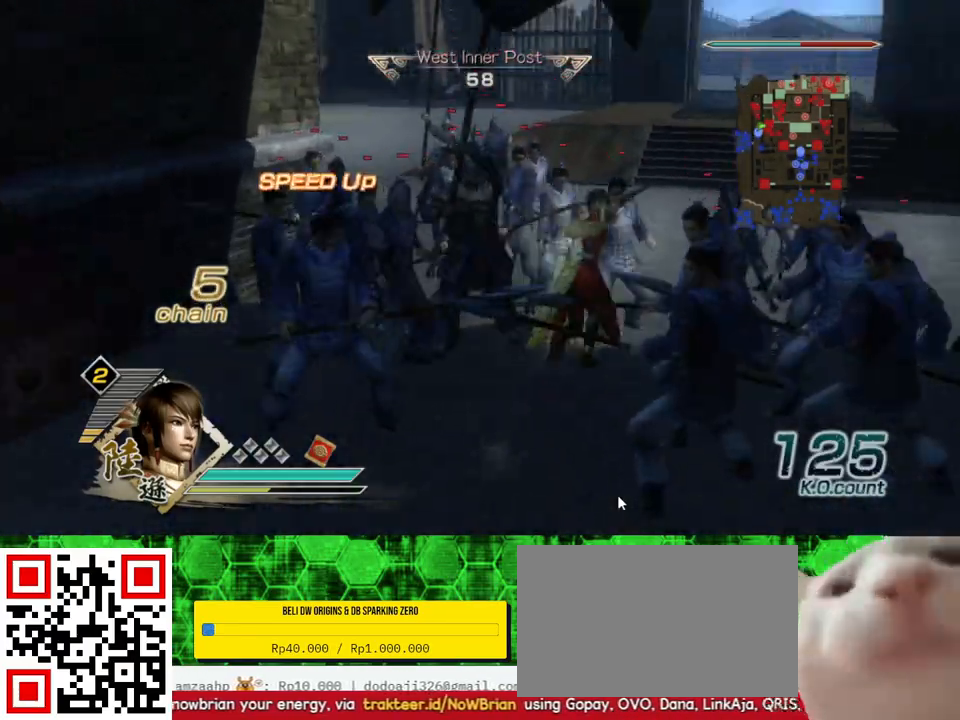
{"buttons": [], "left_stick": "up", "right_stick": "center", "events": []}
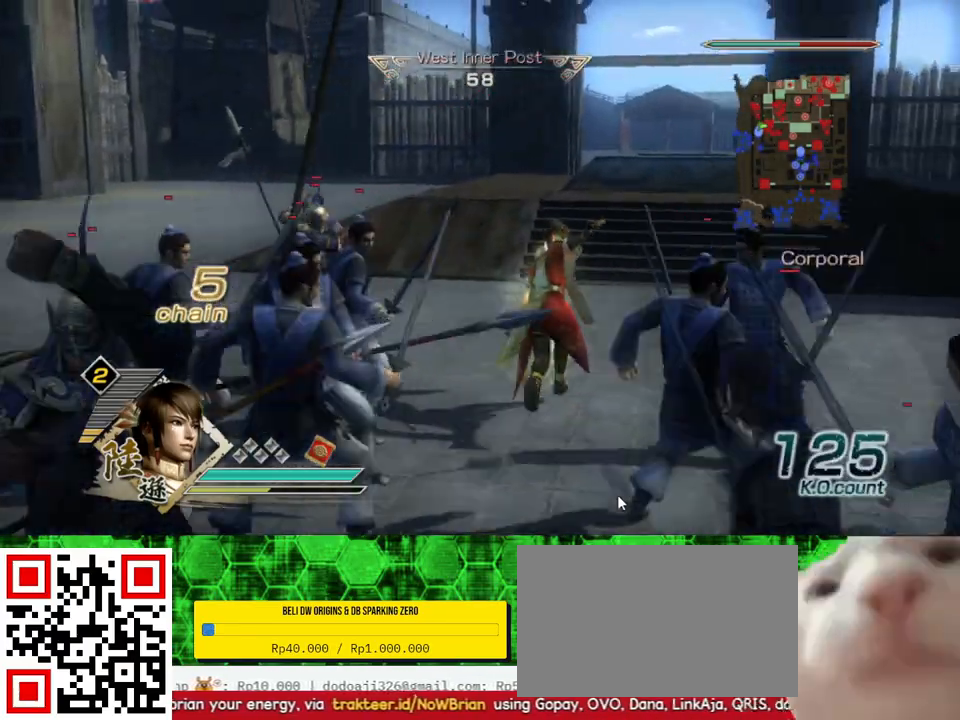
{"buttons": [], "left_stick": "up", "right_stick": "center", "events": []}
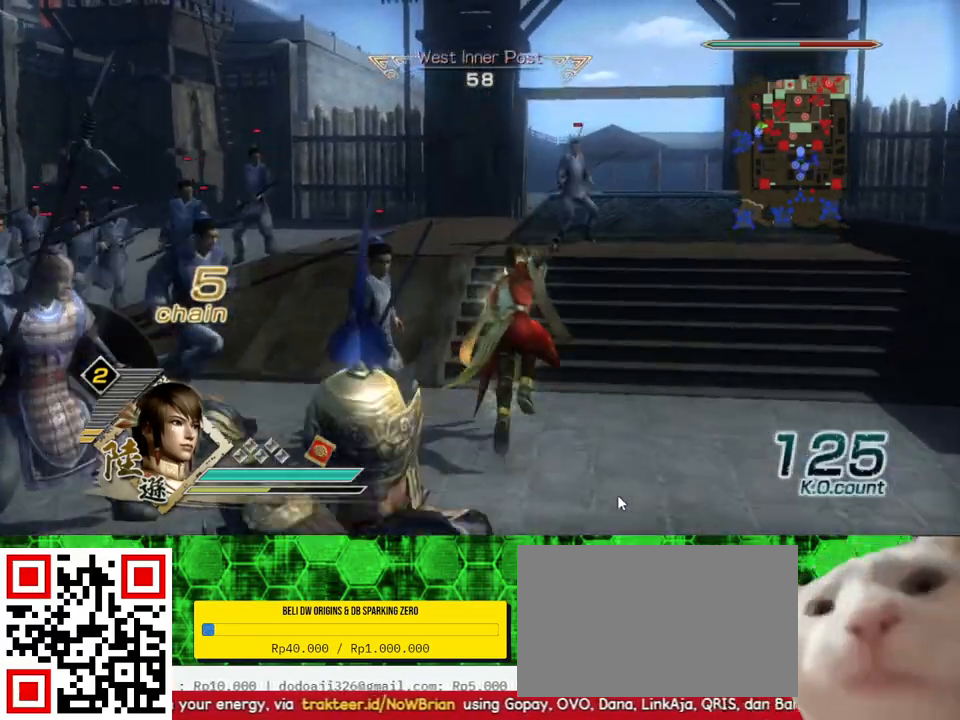
{"buttons": [], "left_stick": "up", "right_stick": "center", "events": []}
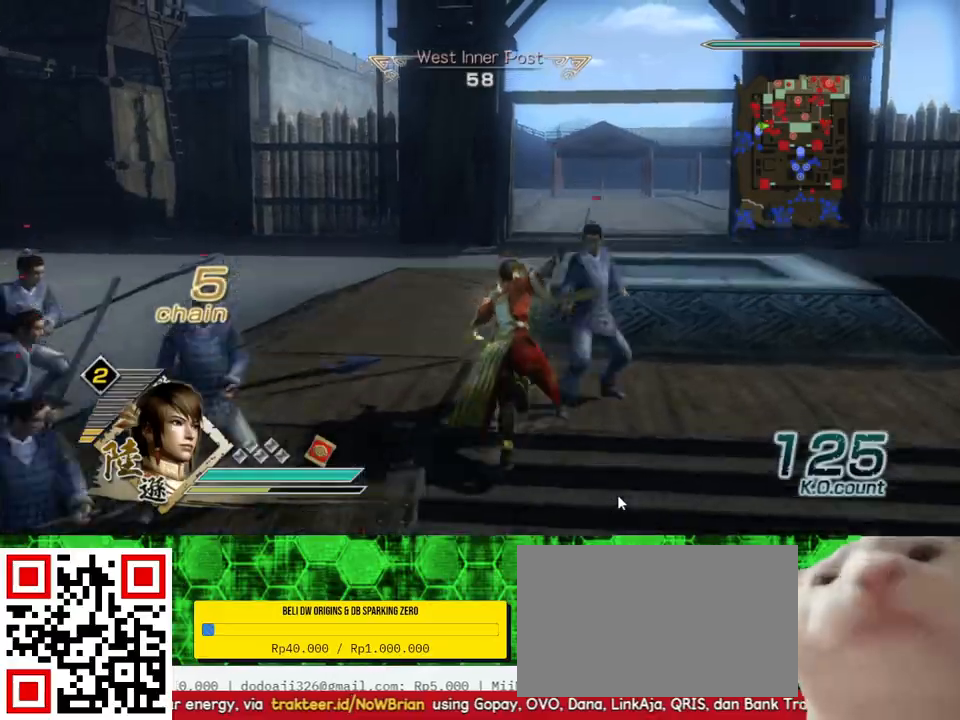
{"buttons": [], "left_stick": "up", "right_stick": "left", "events": [[300, "right_stick", "left"]]}
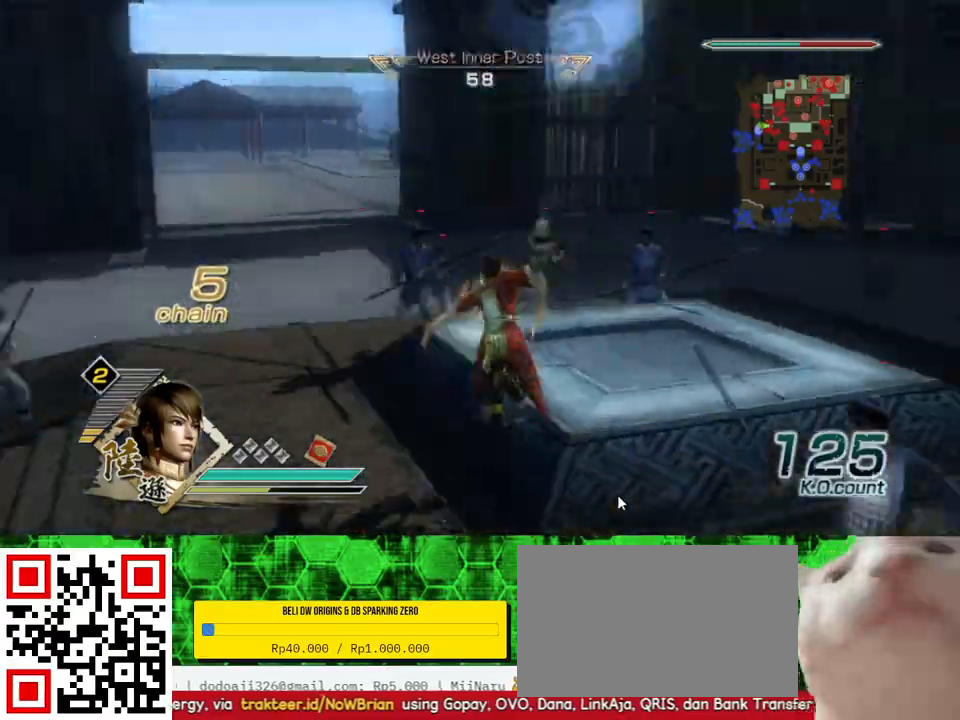
{"buttons": [], "left_stick": "center", "right_stick": "left", "events": [[133, "right_stick", "center"], [400, "right_stick", "left"], [467, "left_stick", "center"]]}
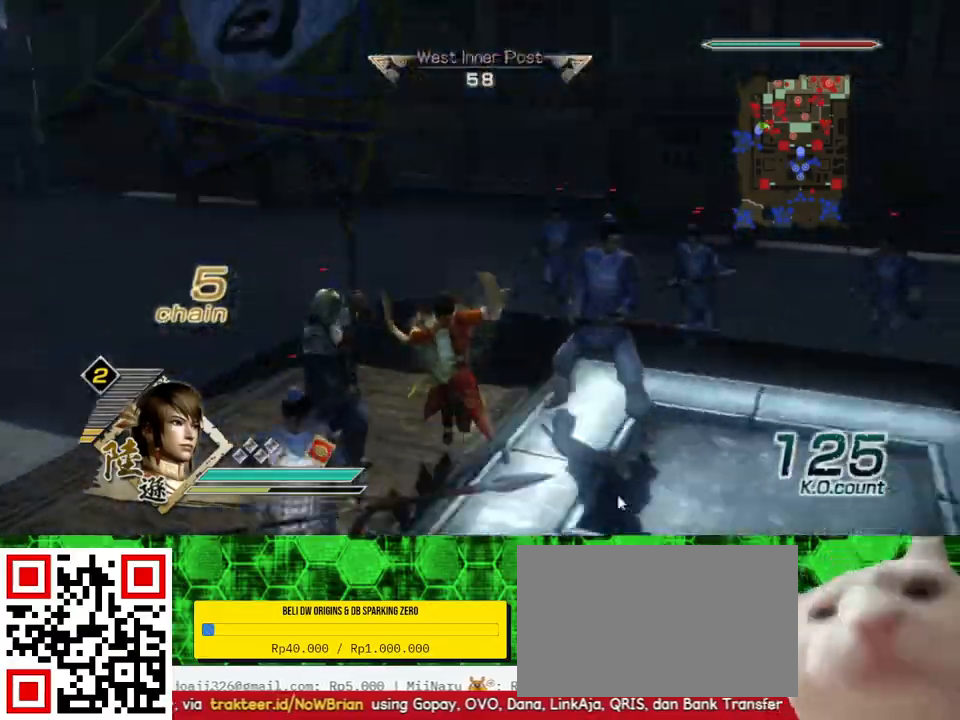
{"buttons": [], "left_stick": "center", "right_stick": "left", "events": []}
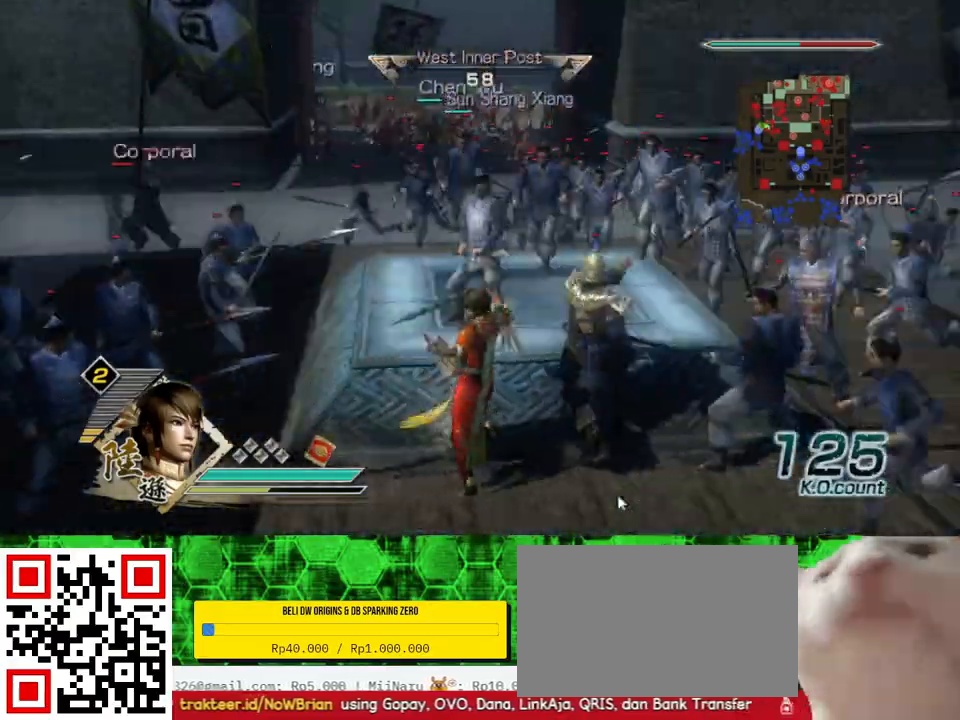
{"buttons": [], "left_stick": "up", "right_stick": "center", "events": [[33, "right_stick", "center"], [267, "right_stick", "up"], [433, "right_stick", "center"], [467, "left_stick", "up"]]}
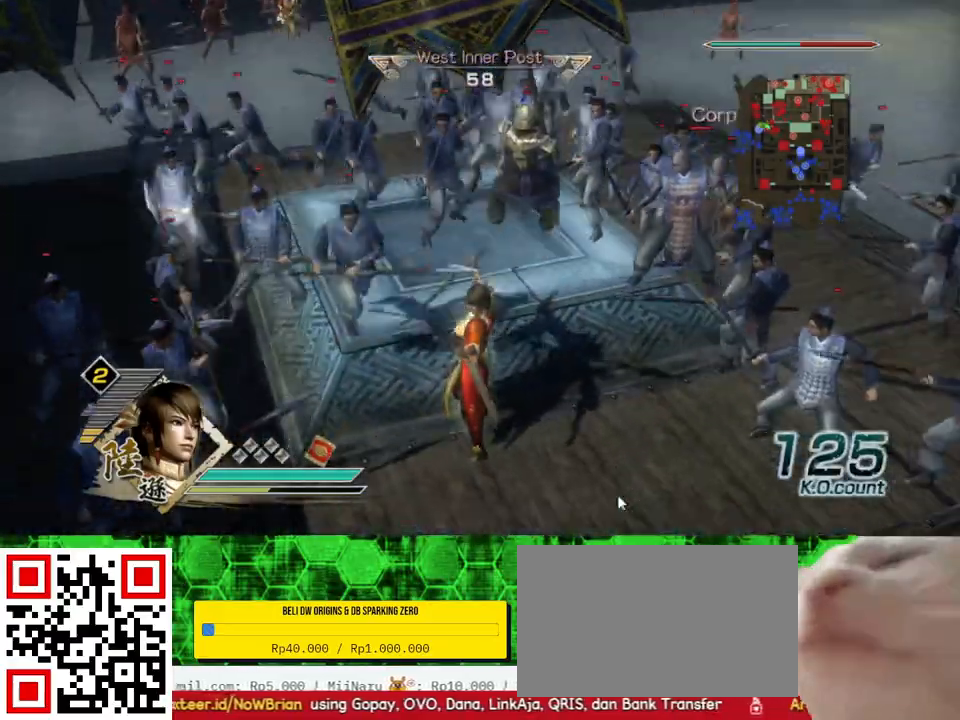
{"buttons": ["X"], "left_stick": "right", "right_stick": "center", "events": [[233, "left_stick", "up-right"], [367, "X", "down"], [400, "X", "up"], [433, "X", "down"], [467, "X", "up"], [467, "left_stick", "right"], [500, "X", "down"]]}
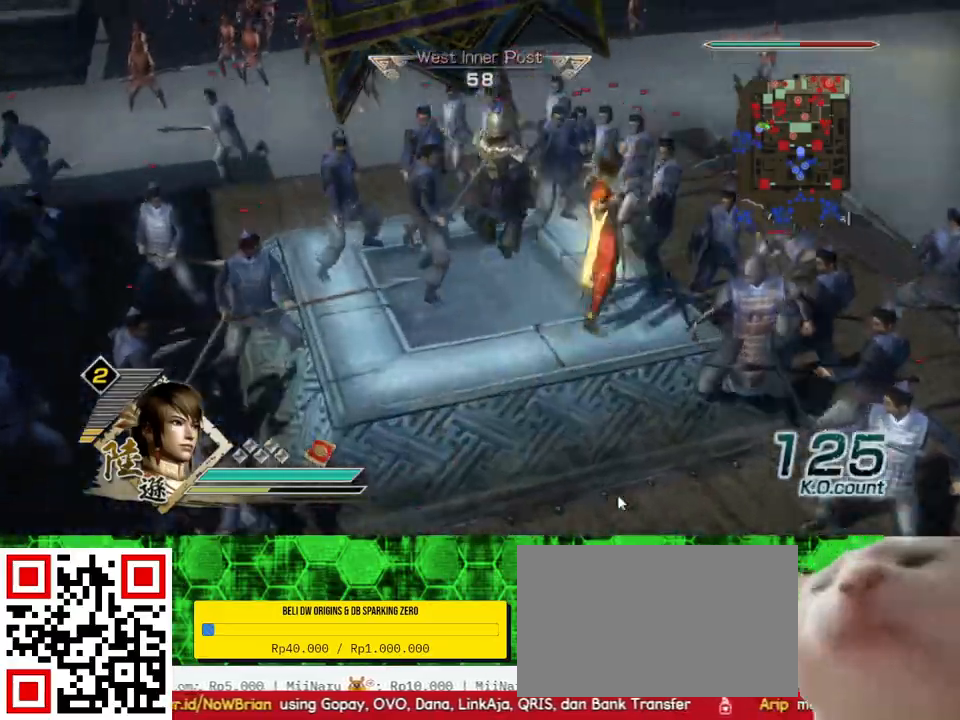
{"buttons": [], "left_stick": "down", "right_stick": "center", "events": [[33, "X", "up"], [67, "X", "down"], [100, "X", "up"], [100, "left_stick", "down-right"], [133, "X", "down"], [167, "X", "up"], [200, "X", "down"], [233, "X", "up"], [233, "left_stick", "down"], [267, "X", "down"], [300, "X", "up"], [333, "X", "down"], [367, "X", "up"], [400, "X", "down"], [433, "X", "up"], [467, "X", "down"], [500, "X", "up"]]}
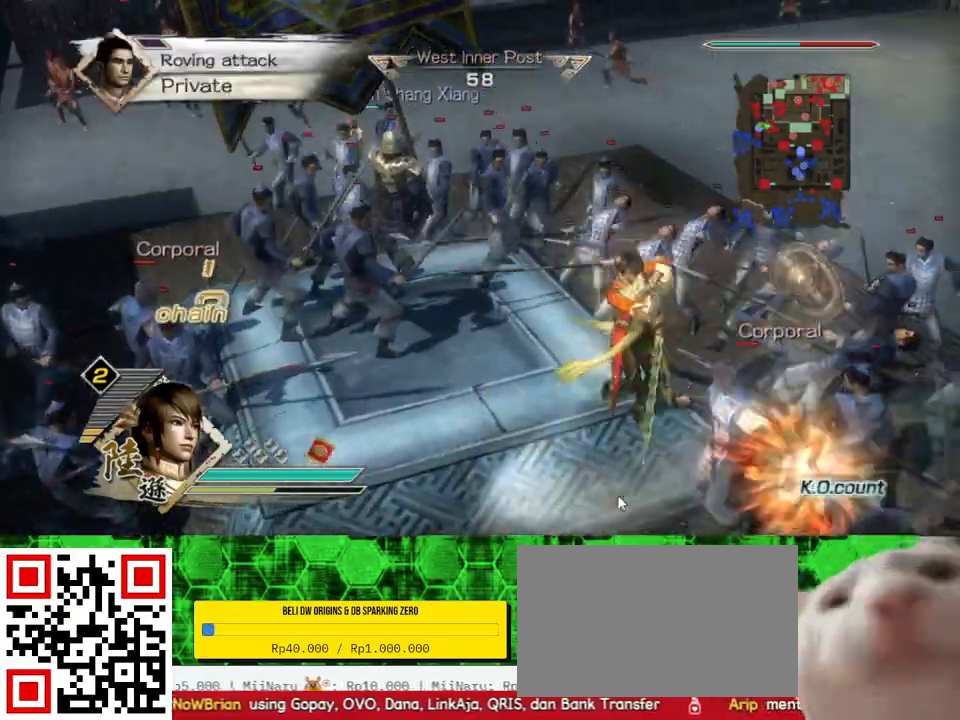
{"buttons": ["X"], "left_stick": "right", "right_stick": "center", "events": [[33, "X", "down"], [67, "X", "up"], [100, "X", "down"], [133, "X", "up"], [167, "X", "down"], [200, "X", "up"], [233, "X", "down"], [267, "X", "up"], [300, "X", "down"], [333, "X", "up"], [333, "left_stick", "down-right"], [367, "X", "down"], [400, "X", "up"], [433, "X", "down"], [467, "X", "up"], [500, "X", "down"], [500, "left_stick", "right"]]}
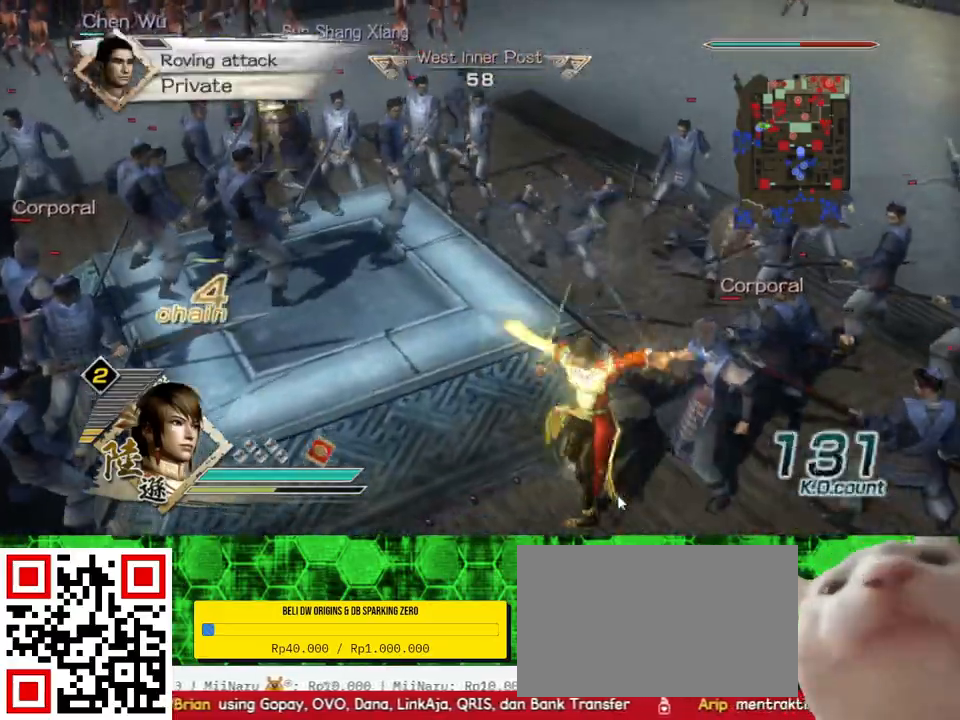
{"buttons": [], "left_stick": "up-right", "right_stick": "center", "events": [[33, "X", "up"], [67, "X", "down"], [100, "X", "up"], [133, "X", "down"], [167, "X", "up"], [200, "X", "down"], [233, "X", "up"], [267, "X", "down"], [300, "X", "up"], [300, "left_stick", "up-right"], [333, "X", "down"], [367, "X", "up"], [400, "X", "down"], [433, "X", "up"], [467, "X", "down"], [500, "X", "up"]]}
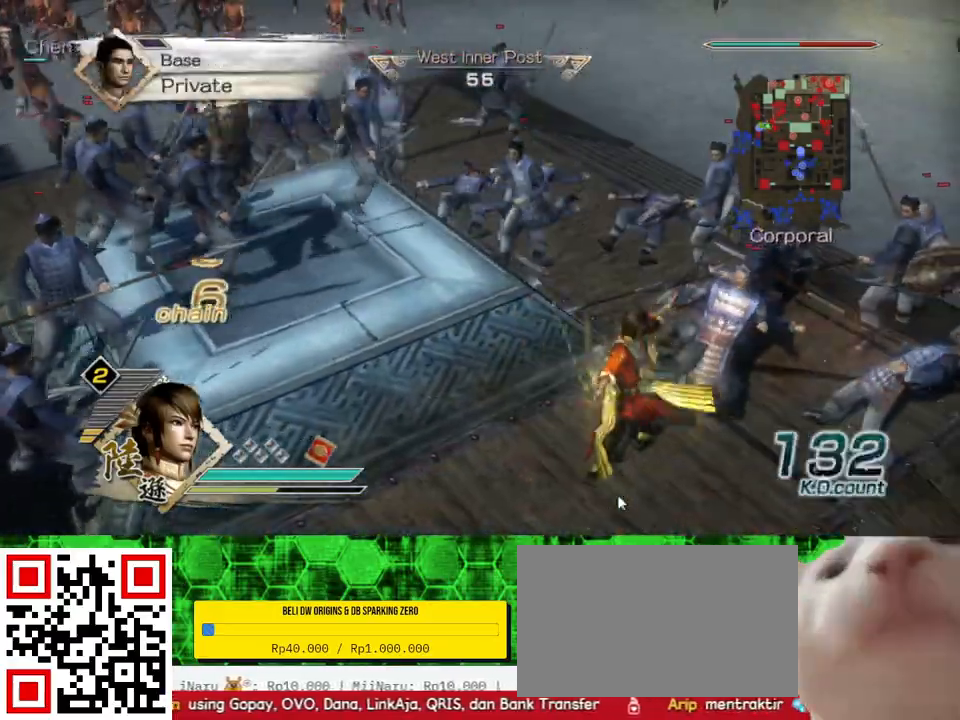
{"buttons": ["X"], "left_stick": "up-right", "right_stick": "center", "events": [[33, "X", "down"], [67, "X", "up"], [100, "X", "down"], [133, "X", "up"], [167, "X", "down"], [200, "X", "up"], [233, "X", "down"], [267, "X", "up"], [300, "X", "down"], [333, "X", "up"], [367, "X", "down"], [400, "X", "up"], [433, "X", "down"], [467, "X", "up"], [500, "X", "down"]]}